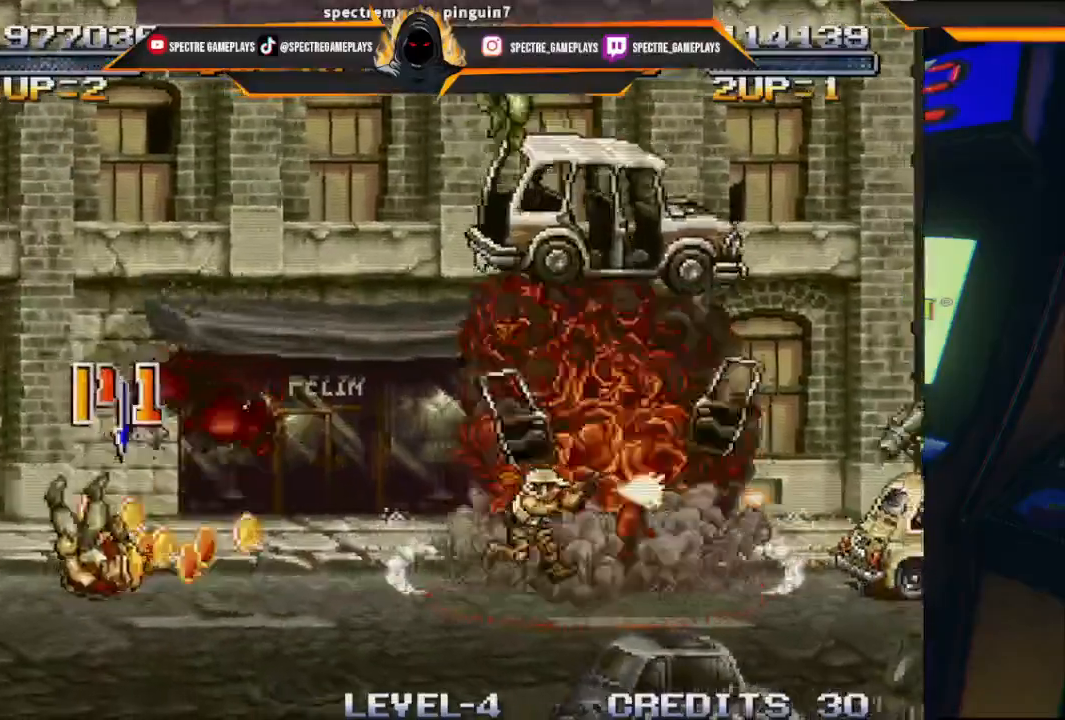
Gameplay with a controller (Xbox layout); each line is a JSON object with the inputs held at the frame after it (dt_ms = milliseconds from this image to that frame). "events" lists button and stick changes between this image and that frame as [ms after this image, input, new state], when the widget could be followed in between. Not read: right_stick.
{"dt_ms": 500, "buttons": [], "left_stick": "center", "events": []}
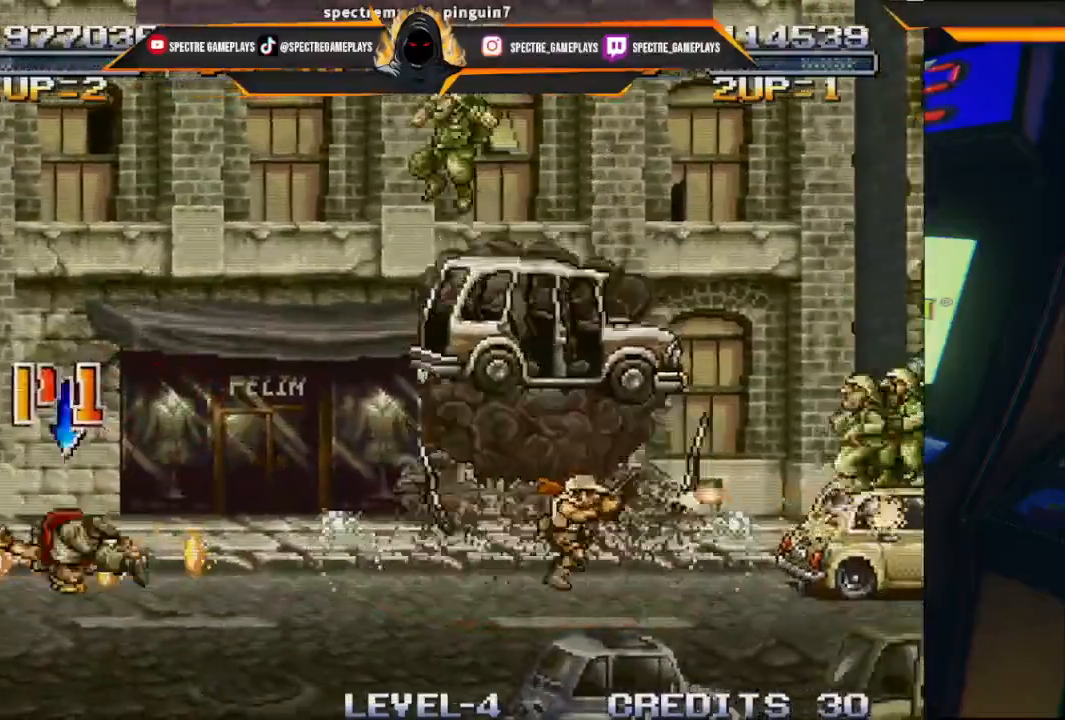
{"dt_ms": 501, "buttons": [], "left_stick": "center", "events": []}
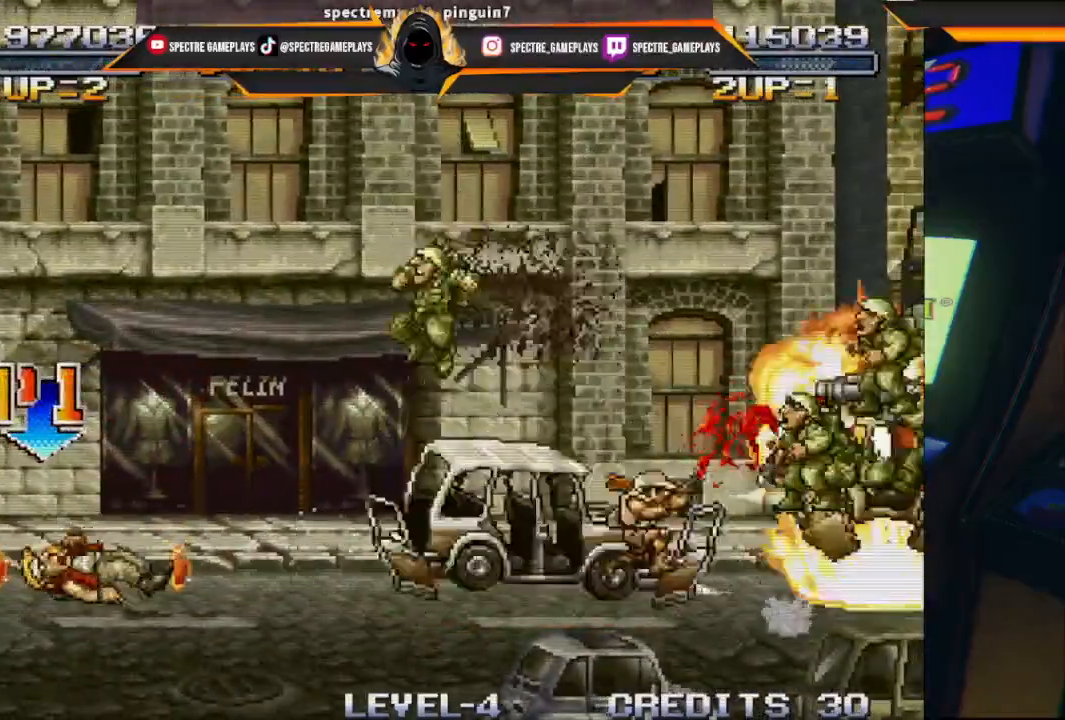
{"dt_ms": 500, "buttons": [], "left_stick": "center", "events": []}
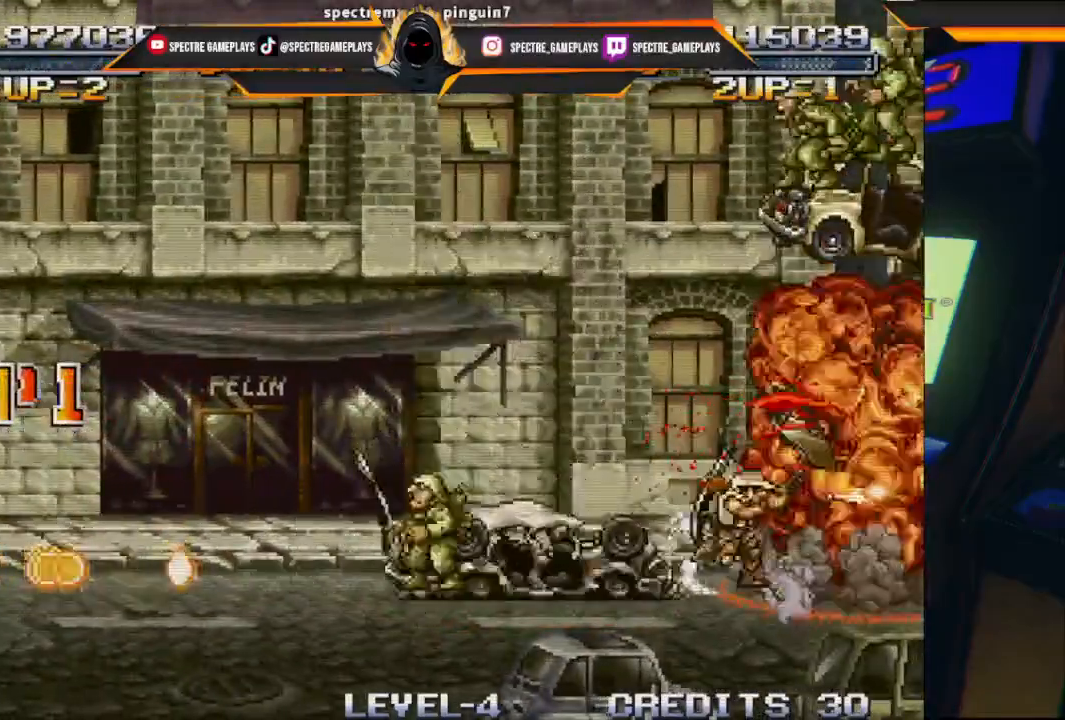
{"dt_ms": 501, "buttons": [], "left_stick": "center", "events": []}
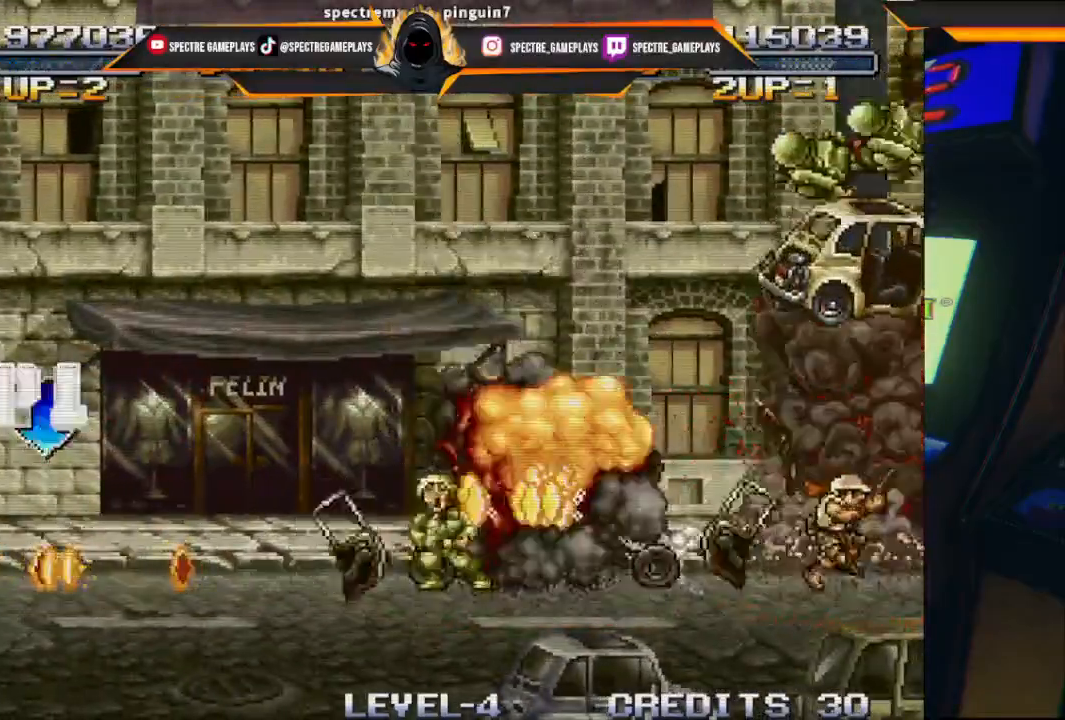
{"dt_ms": 500, "buttons": [], "left_stick": "center", "events": []}
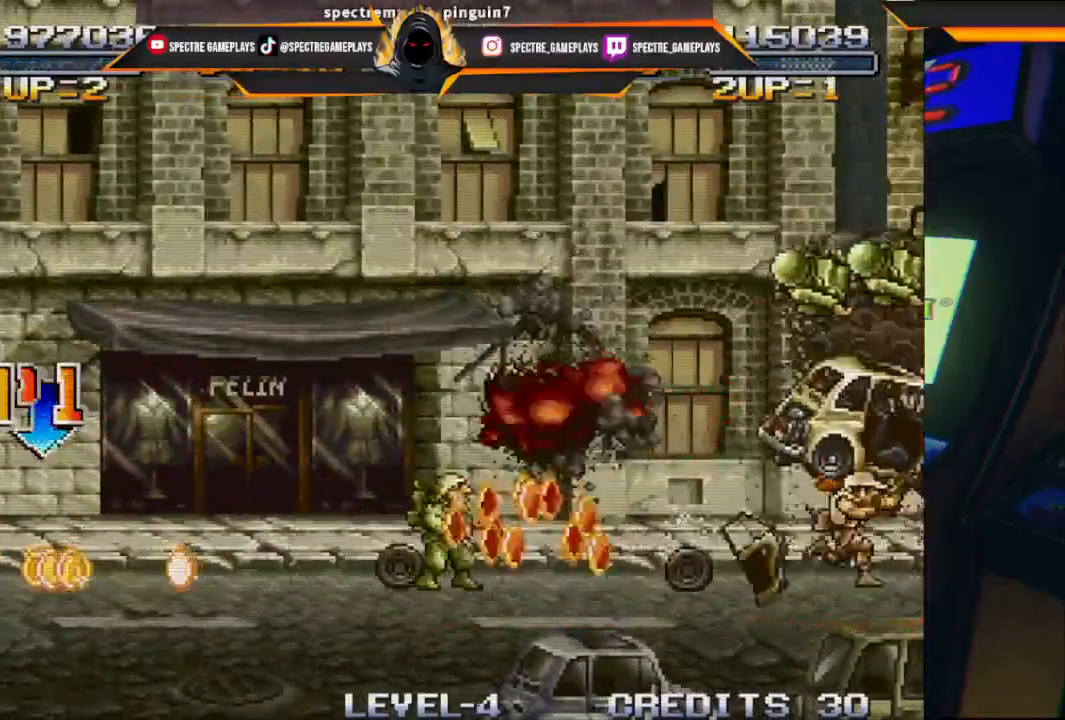
{"dt_ms": 501, "buttons": [], "left_stick": "center", "events": []}
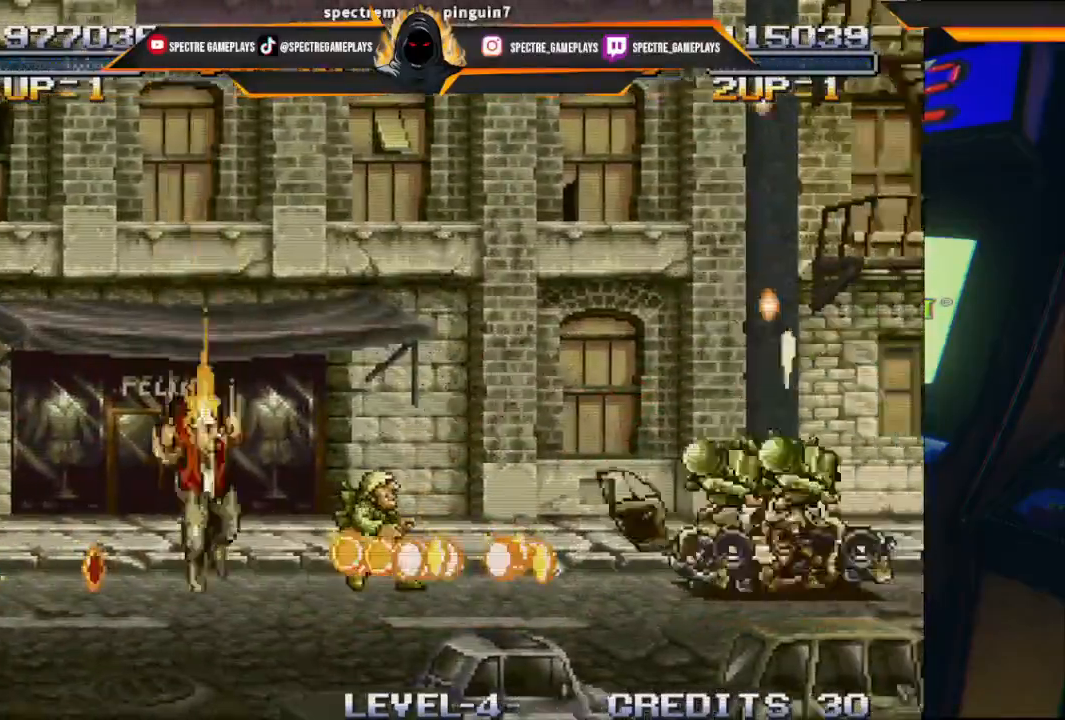
{"dt_ms": 500, "buttons": [], "left_stick": "center", "events": []}
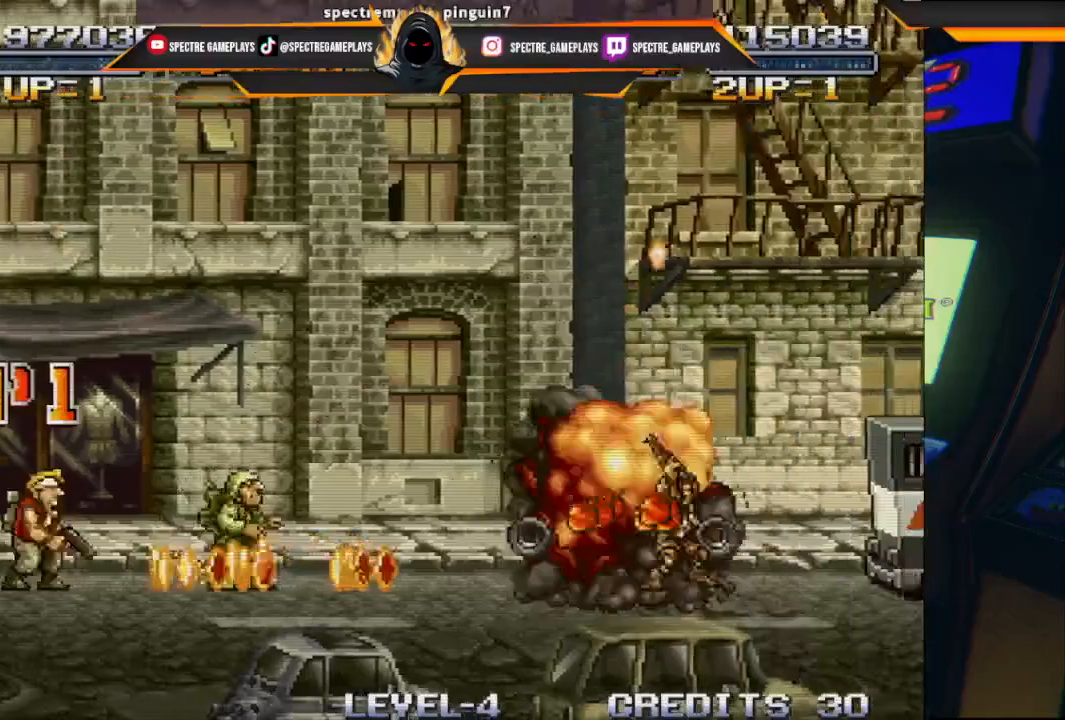
{"dt_ms": 501, "buttons": ["DPAD_LEFT"], "left_stick": "center", "events": [[100, "DPAD_LEFT", "down"]]}
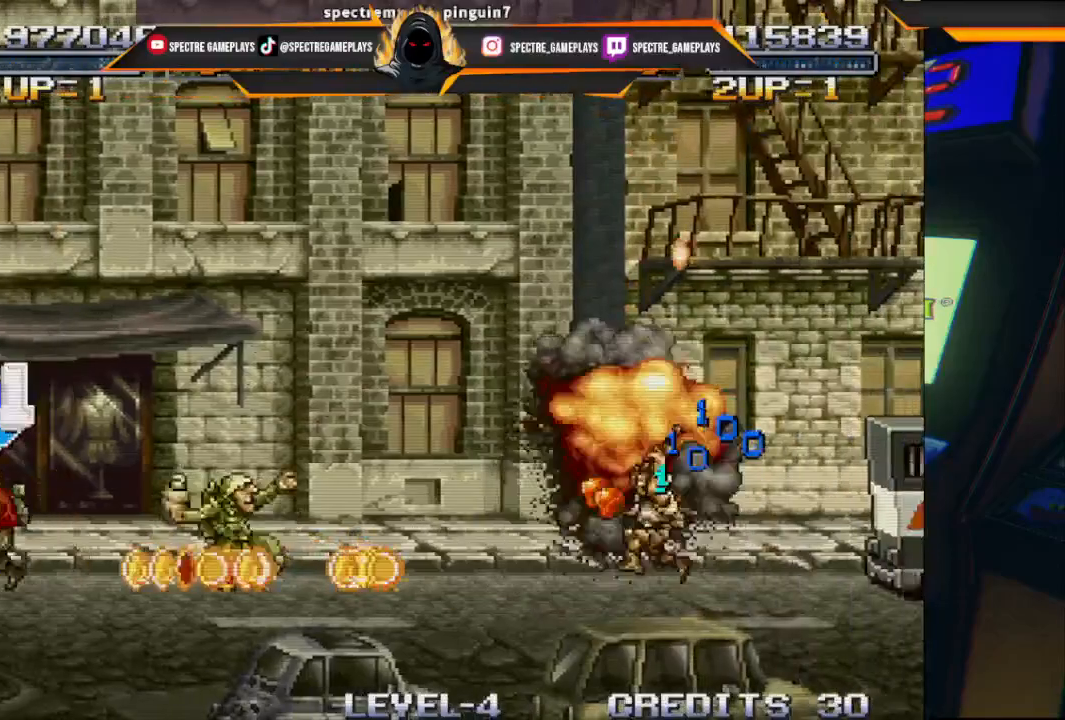
{"dt_ms": 500, "buttons": ["DPAD_RIGHT"], "left_stick": "center", "events": [[67, "DPAD_LEFT", "up"], [133, "DPAD_RIGHT", "down"]]}
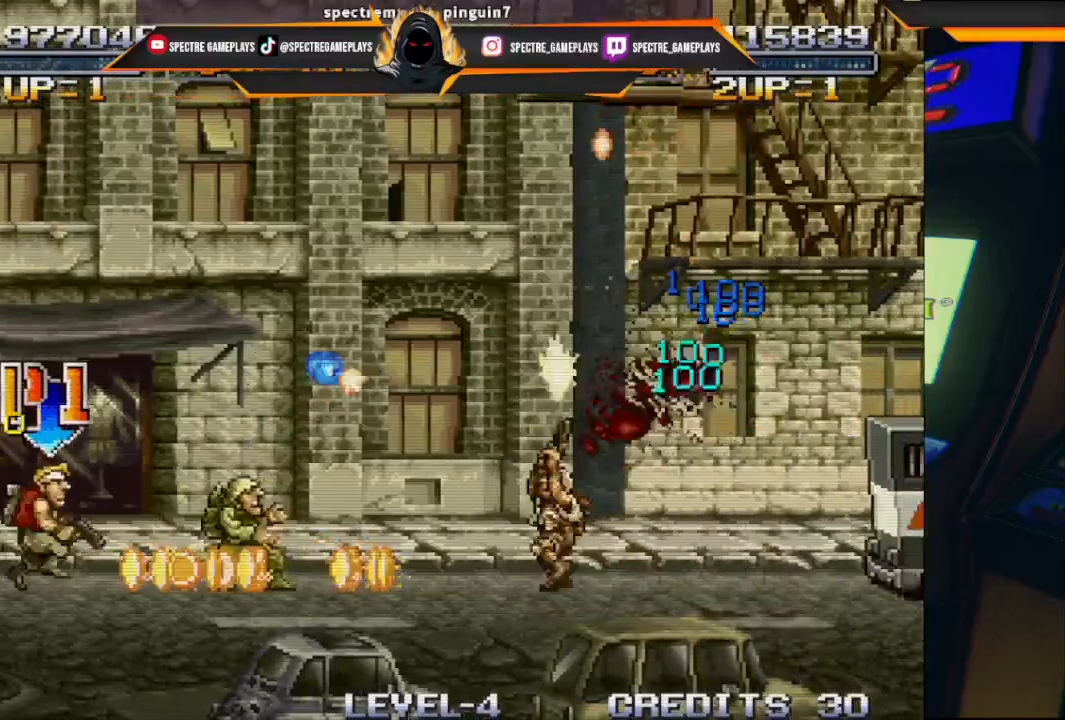
{"dt_ms": 501, "buttons": ["DPAD_RIGHT"], "left_stick": "center", "events": []}
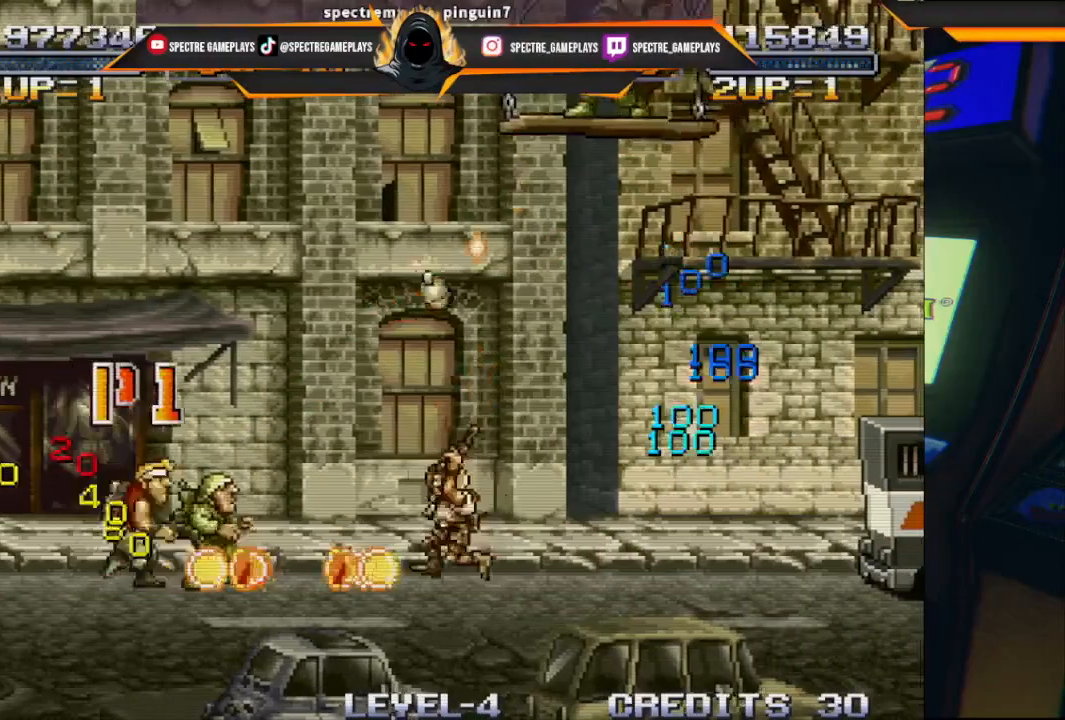
{"dt_ms": 500, "buttons": ["DPAD_RIGHT"], "left_stick": "center", "events": [[33, "X", "down"], [133, "X", "up"], [233, "X", "down"], [333, "X", "up"], [367, "X", "down"], [500, "X", "up"]]}
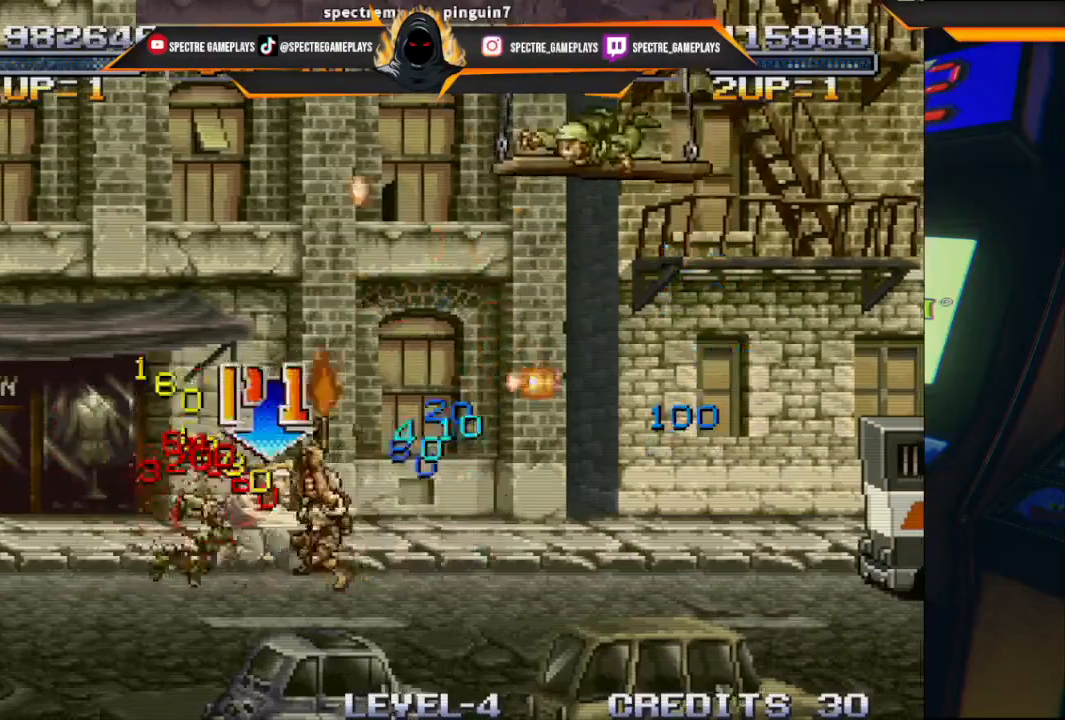
{"dt_ms": 501, "buttons": [], "left_stick": "center", "events": [[100, "X", "down"], [167, "X", "up"], [267, "DPAD_RIGHT", "up"], [301, "X", "down"], [367, "X", "up"], [467, "X", "down"], [501, "X", "up"]]}
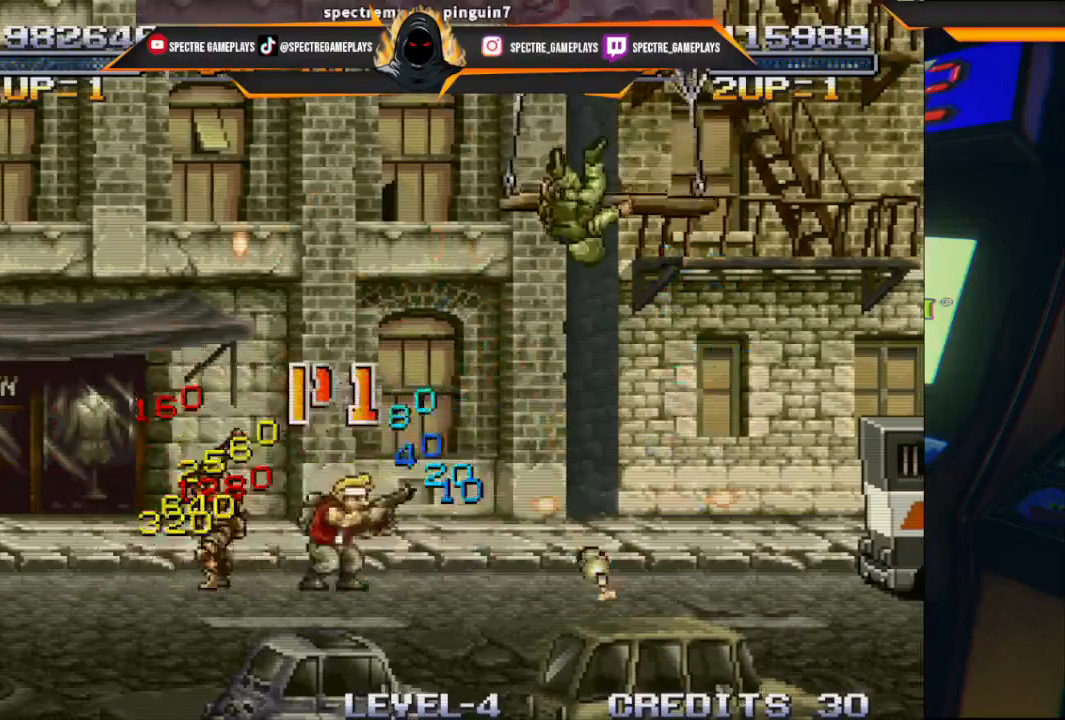
{"dt_ms": 500, "buttons": [], "left_stick": "center", "events": [[133, "X", "down"], [233, "X", "up"], [333, "X", "down"], [434, "X", "up"]]}
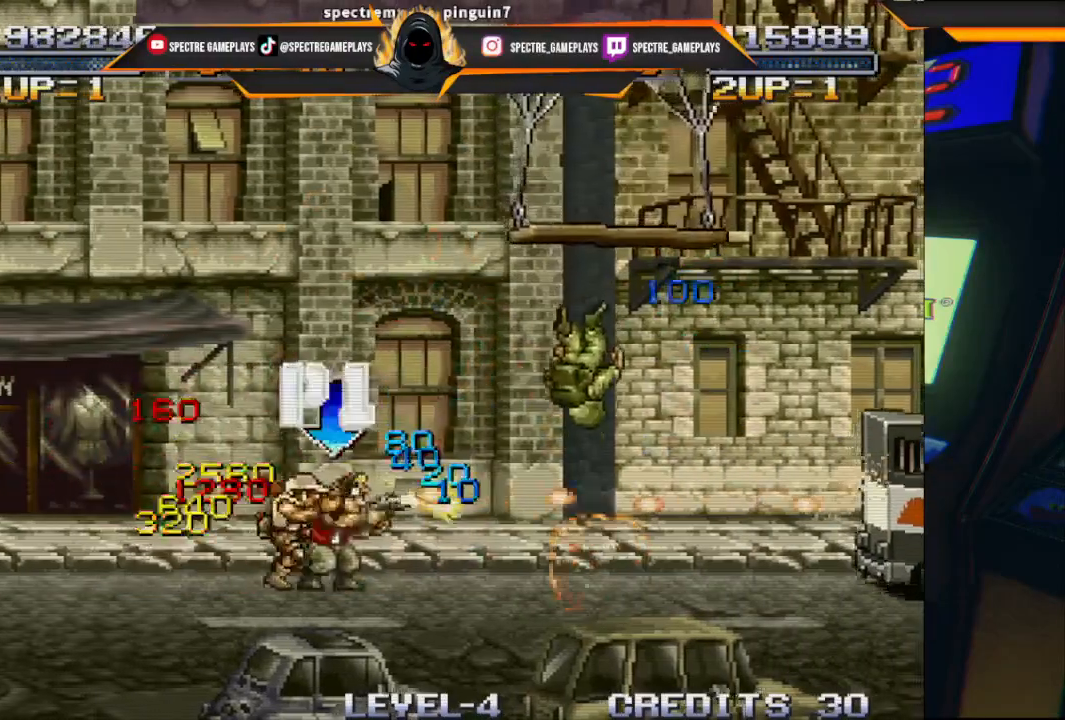
{"dt_ms": 501, "buttons": ["A", "X"], "left_stick": "center", "events": [[67, "A", "down"], [67, "X", "down"], [234, "A", "up"], [234, "X", "up"], [301, "A", "down"], [301, "X", "down"], [467, "A", "up"], [467, "X", "up"], [501, "A", "down"], [501, "X", "down"]]}
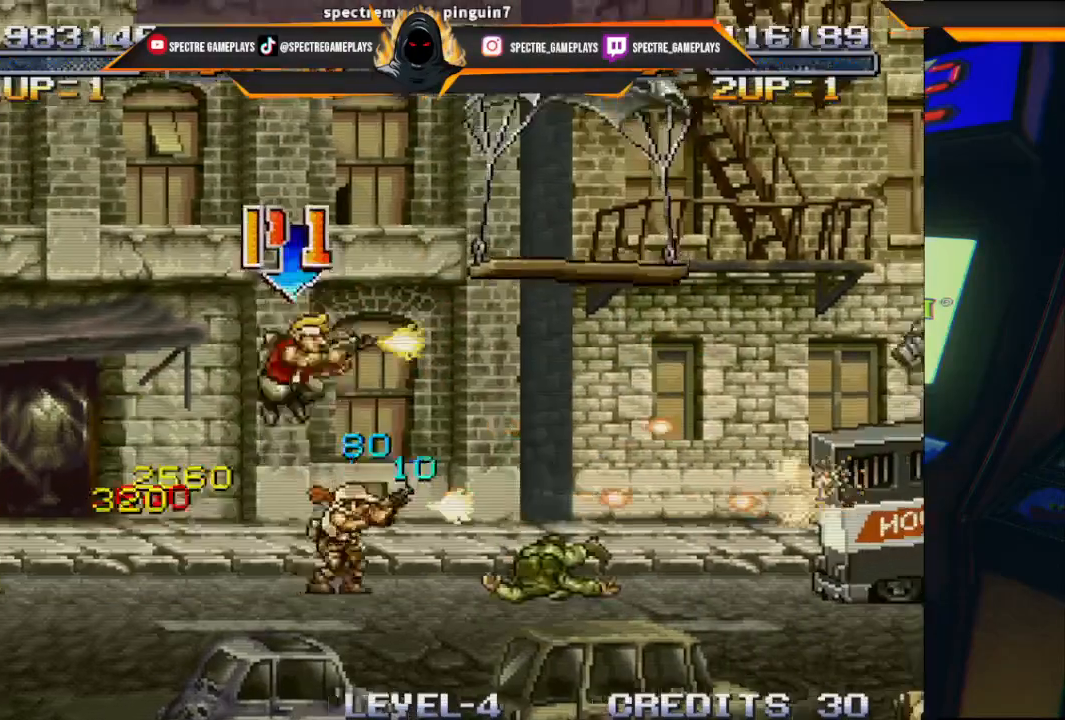
{"dt_ms": 500, "buttons": ["A", "X", "DPAD_RIGHT"], "left_stick": "center", "events": [[133, "X", "up"], [200, "DPAD_RIGHT", "down"], [267, "X", "down"], [300, "X", "up"], [333, "A", "up"], [400, "X", "down"], [434, "A", "down"]]}
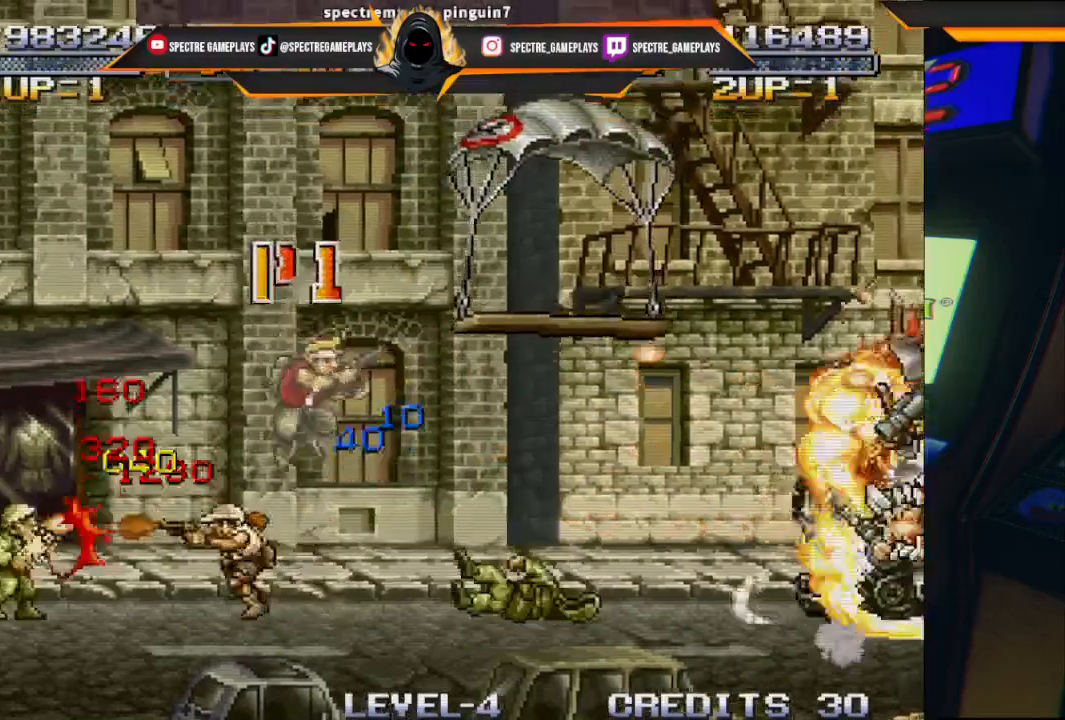
{"dt_ms": 501, "buttons": ["X"], "left_stick": "center", "events": [[34, "A", "up"], [34, "DPAD_RIGHT", "up"], [34, "X", "up"], [100, "A", "down"], [134, "X", "down"], [267, "A", "up"], [267, "X", "up"], [501, "X", "down"]]}
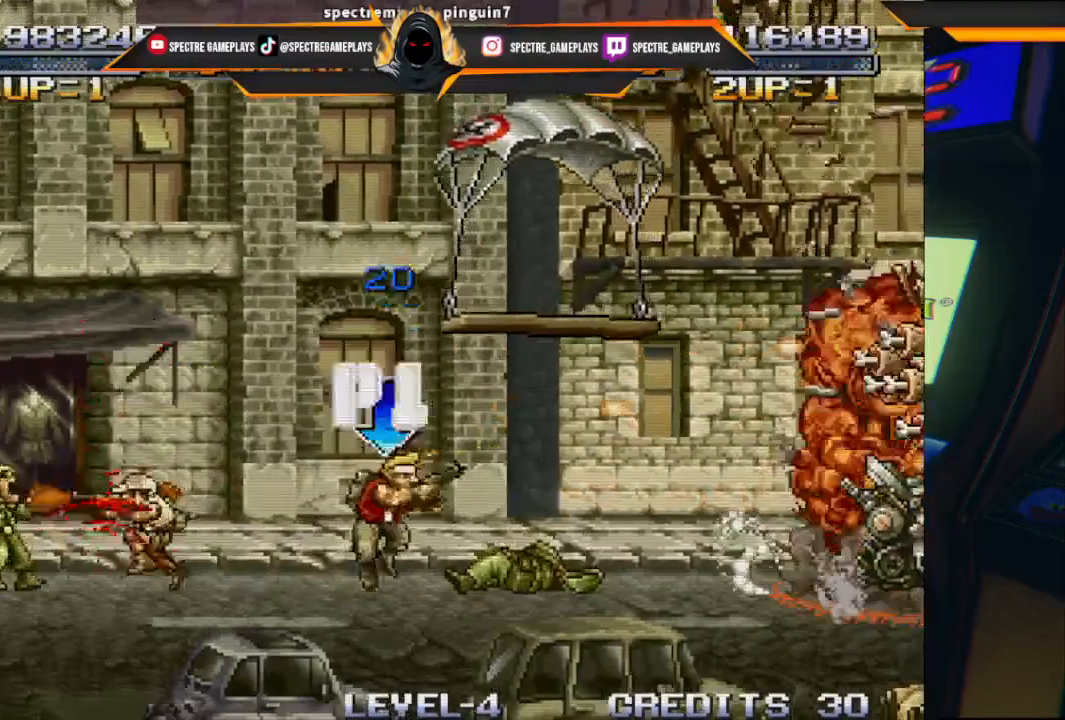
{"dt_ms": 500, "buttons": ["DPAD_UP", "DPAD_RIGHT"], "left_stick": "center", "events": [[133, "DPAD_RIGHT", "down"], [133, "X", "up"], [233, "X", "down"], [300, "DPAD_UP", "down"], [300, "X", "up"], [400, "X", "down"], [500, "X", "up"]]}
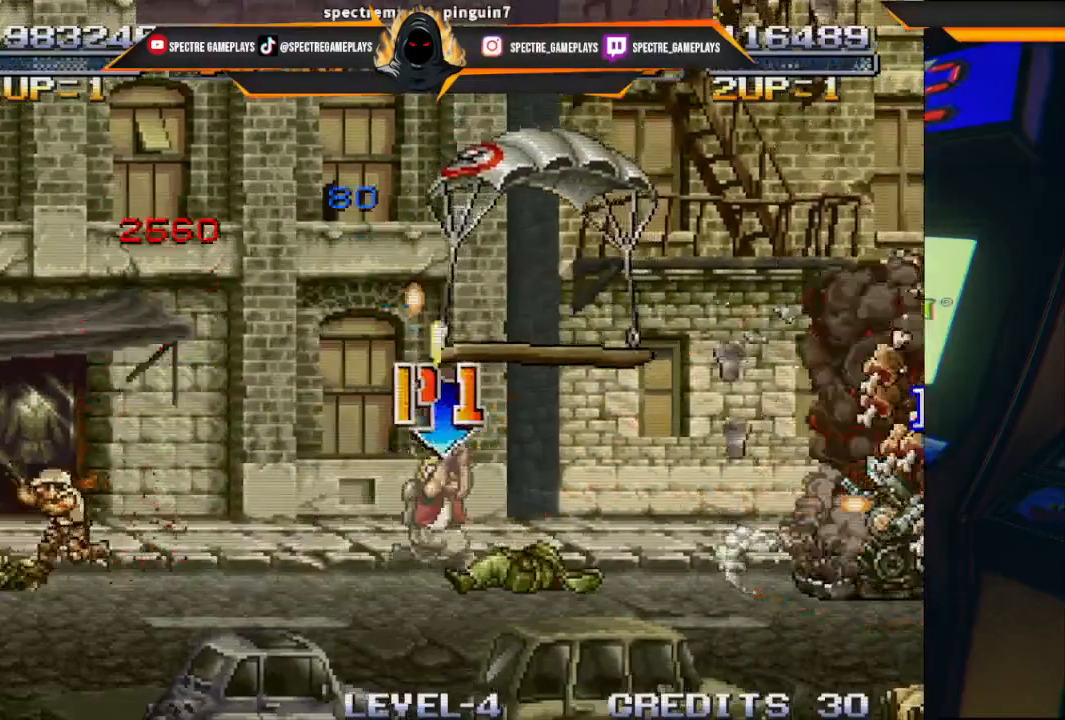
{"dt_ms": 501, "buttons": ["X", "DPAD_UP", "DPAD_RIGHT"], "left_stick": "center", "events": [[100, "X", "down"], [201, "X", "up"], [301, "X", "down"], [367, "X", "up"], [501, "X", "down"]]}
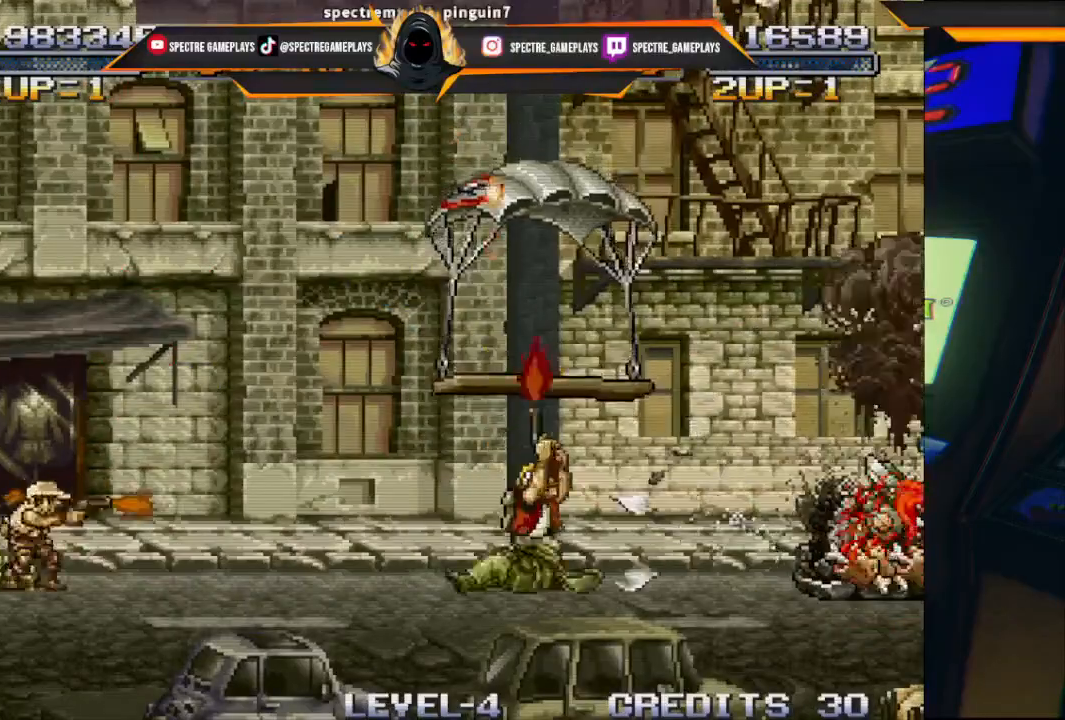
{"dt_ms": 500, "buttons": ["X", "DPAD_UP", "DPAD_LEFT"], "left_stick": "center", "events": [[67, "X", "up"], [133, "X", "down"], [233, "X", "up"], [333, "DPAD_RIGHT", "up"], [333, "X", "down"], [400, "DPAD_LEFT", "down"], [400, "X", "up"], [500, "X", "down"]]}
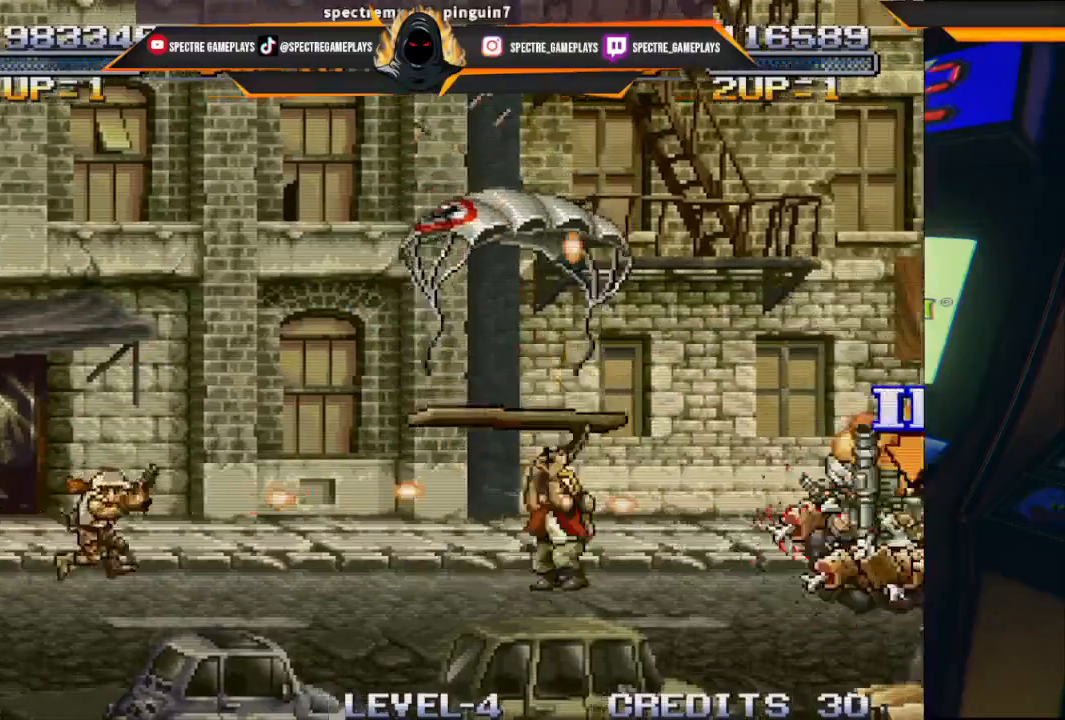
{"dt_ms": 501, "buttons": ["DPAD_UP", "DPAD_RIGHT"], "left_stick": "center", "events": [[67, "X", "up"], [167, "X", "down"], [200, "DPAD_LEFT", "up"], [200, "X", "up"], [267, "DPAD_RIGHT", "down"], [301, "X", "down"], [367, "X", "up"], [467, "X", "down"], [501, "X", "up"]]}
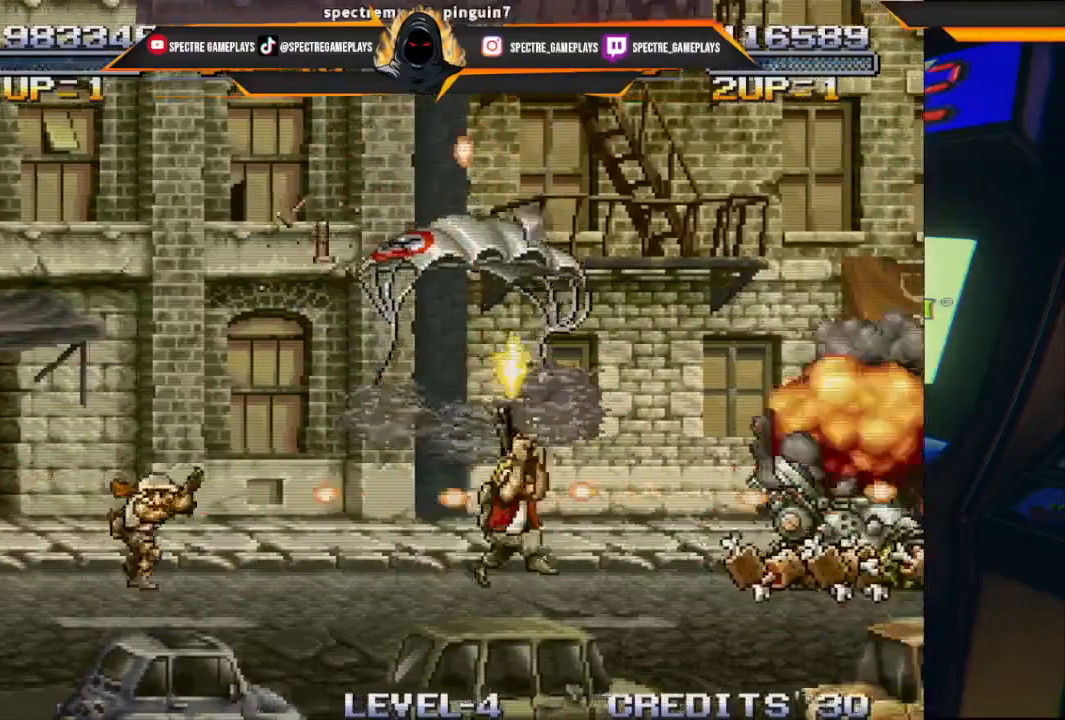
{"dt_ms": 500, "buttons": ["DPAD_RIGHT"], "left_stick": "center"}
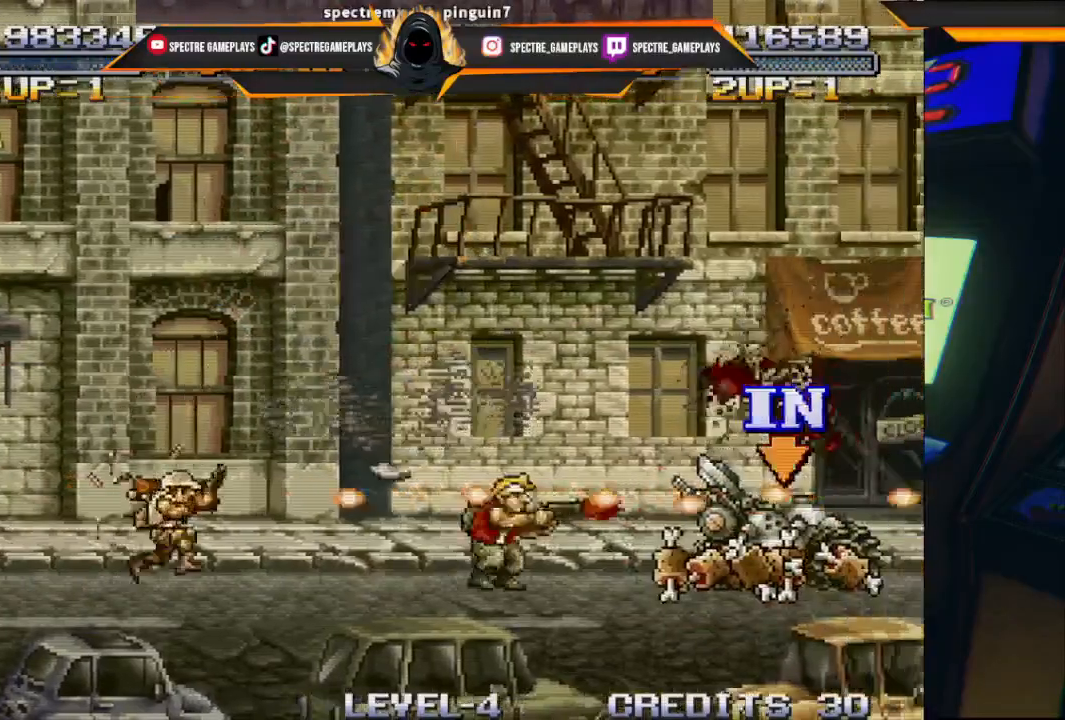
{"dt_ms": 501, "buttons": ["DPAD_RIGHT"], "left_stick": "center", "events": []}
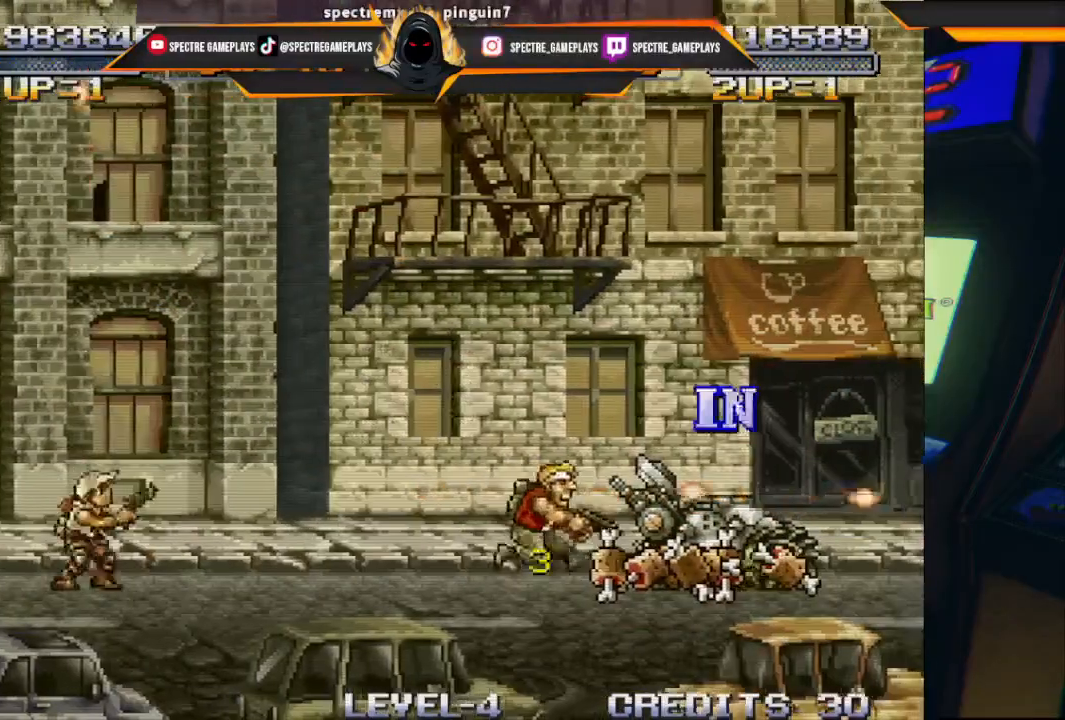
{"dt_ms": 500, "buttons": ["DPAD_RIGHT"], "left_stick": "center", "events": [[100, "DPAD_RIGHT", "up"], [167, "DPAD_LEFT", "down"], [400, "DPAD_LEFT", "up"], [400, "DPAD_RIGHT", "down"]]}
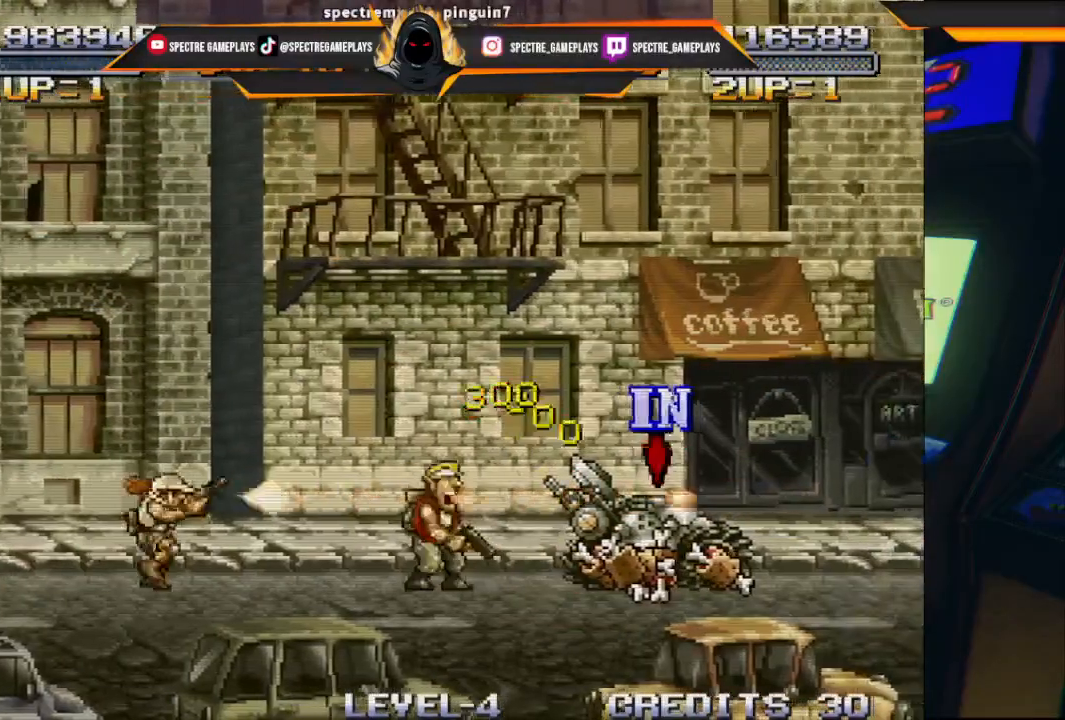
{"dt_ms": 501, "buttons": ["DPAD_RIGHT"], "left_stick": "center", "events": []}
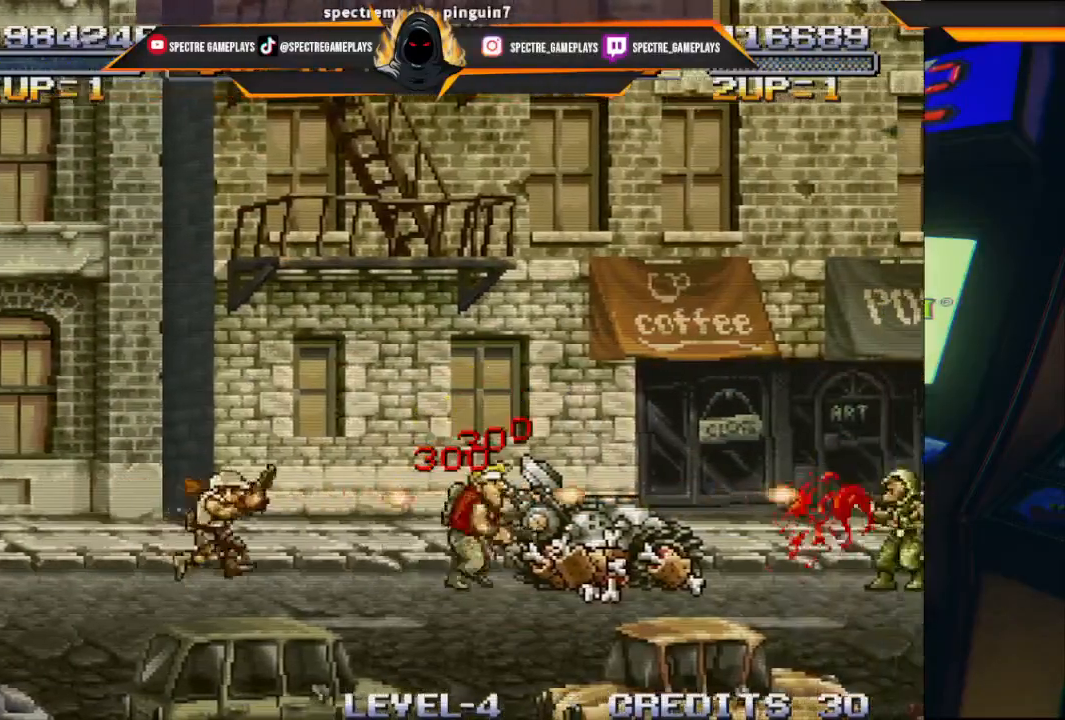
{"dt_ms": 967, "buttons": ["X", "DPAD_RIGHT"], "left_stick": "center"}
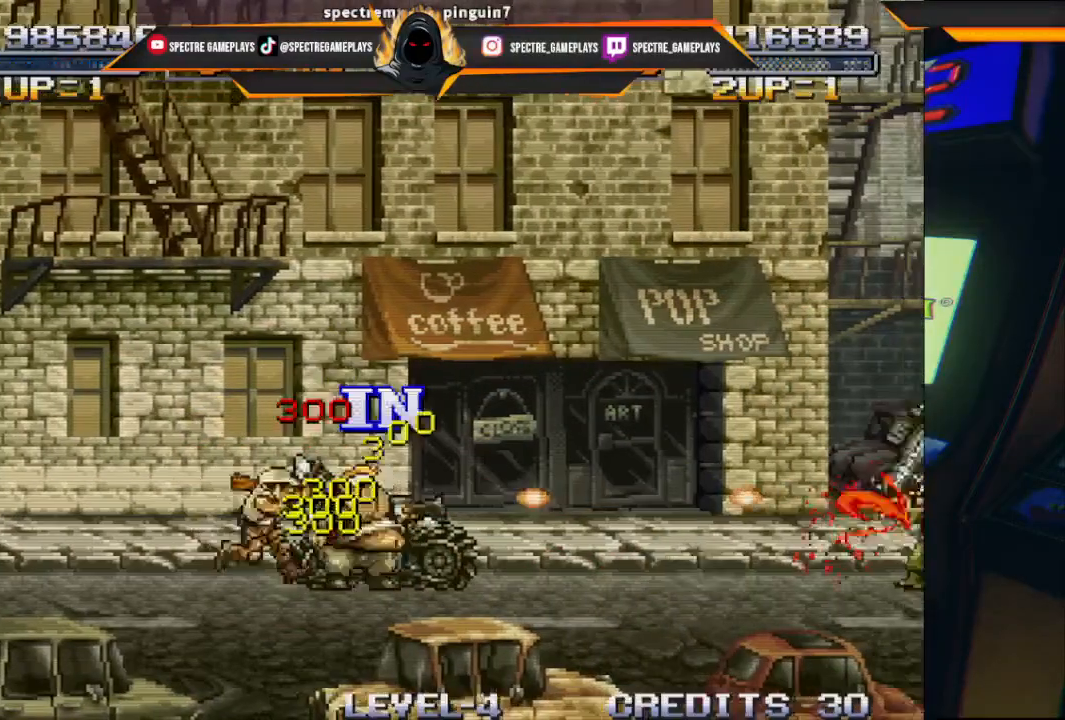
{"dt_ms": 501, "buttons": [], "left_stick": "center", "events": [[34, "DPAD_RIGHT", "up"], [67, "X", "up"], [167, "X", "down"], [267, "X", "up"], [367, "X", "down"], [468, "X", "up"]]}
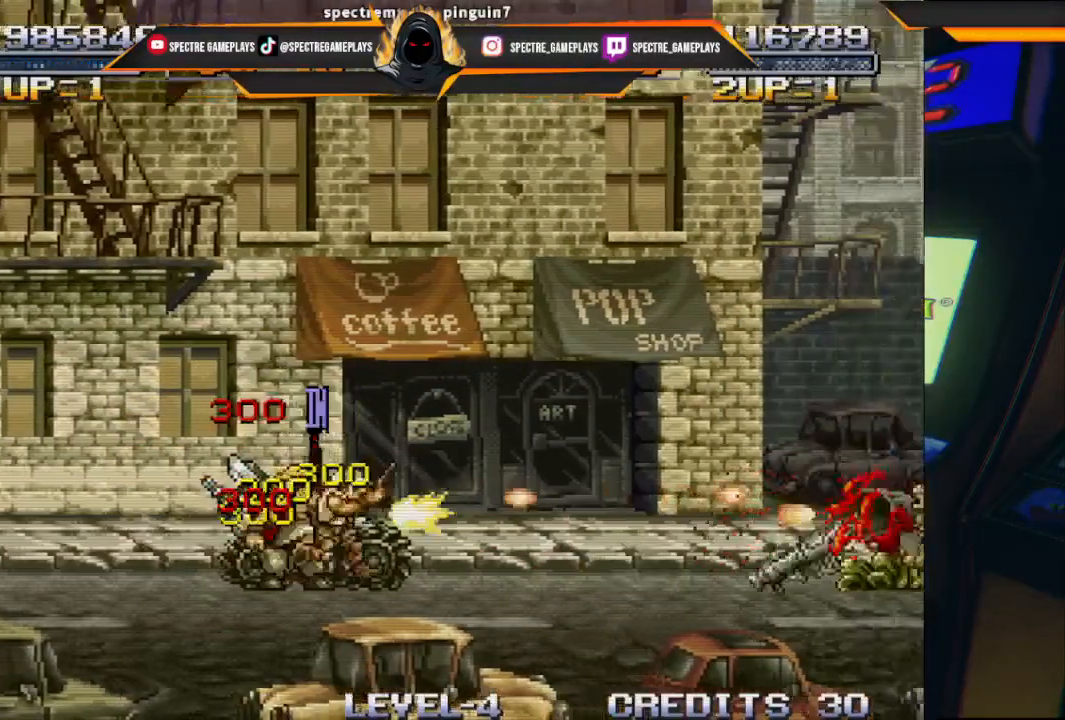
{"dt_ms": 500, "buttons": ["X", "DPAD_LEFT"], "left_stick": "center", "events": [[67, "X", "down"], [133, "X", "up"], [200, "DPAD_LEFT", "down"], [267, "X", "down"], [434, "X", "up"], [467, "X", "down"]]}